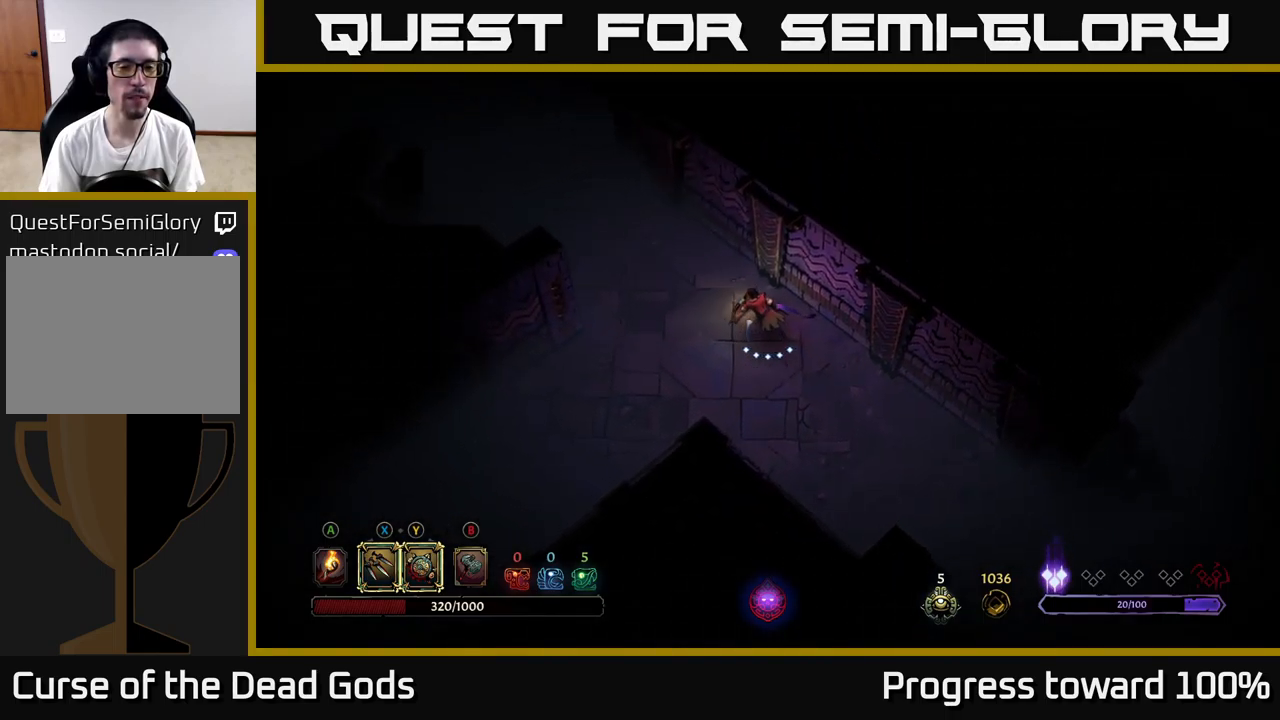
Gameplay with a controller (Xbox layout); each line is a JSON object with the inputs held at the frame after it. "events" lists button and stick changes between this image and that frame as [ms after this image, input, new state], when the widget could be followed in between. Not read: L3 R3.
{"buttons": [], "left_stick": "up-left", "right_stick": "center", "events": []}
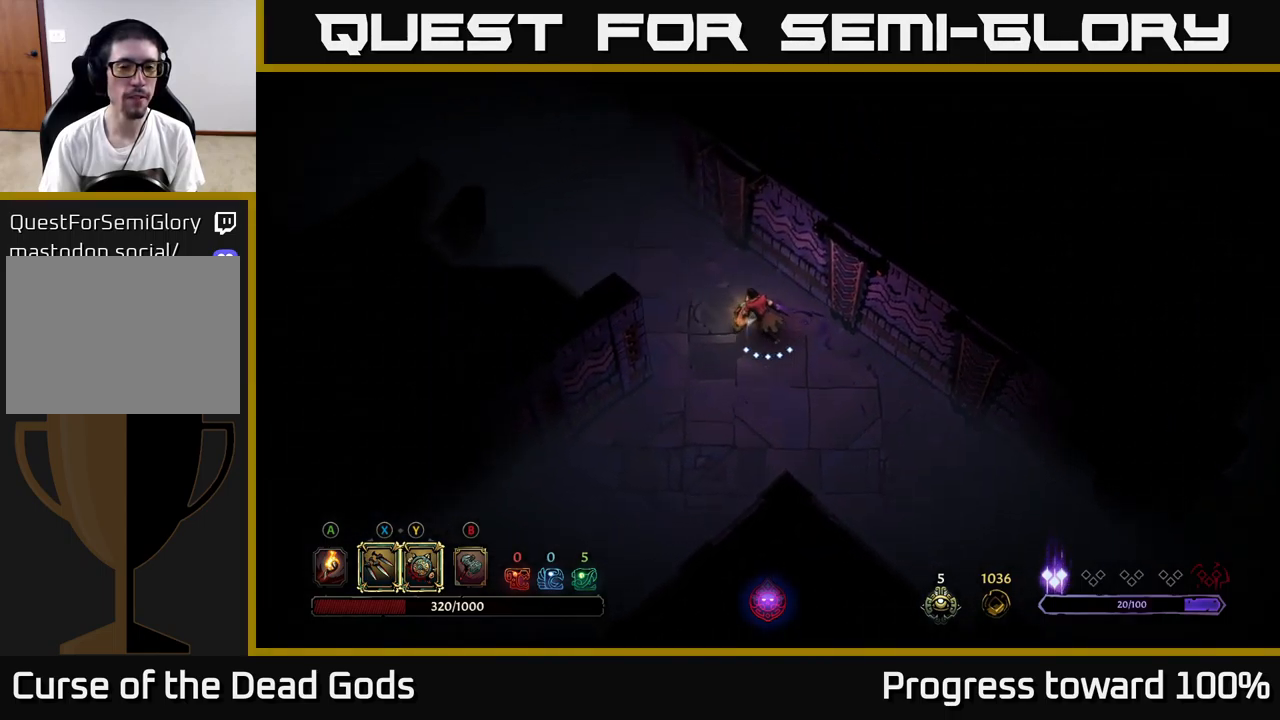
{"buttons": [], "left_stick": "up-left", "right_stick": "center", "events": []}
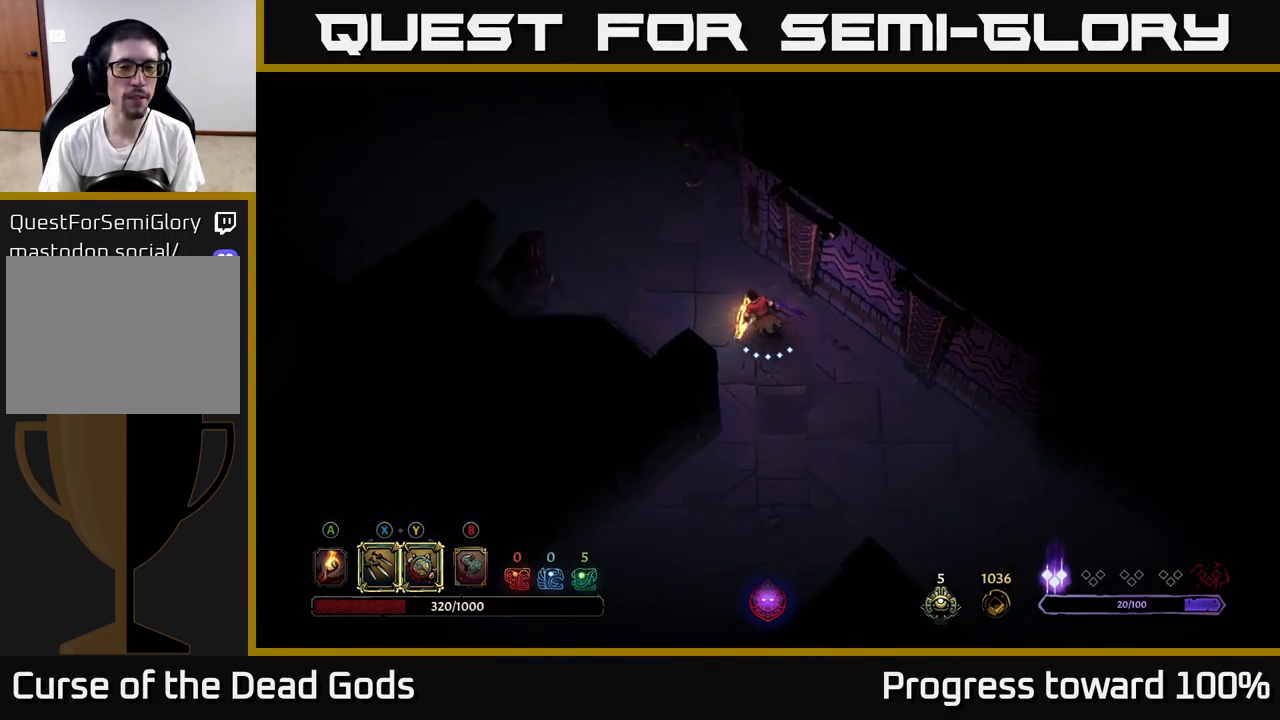
{"buttons": [], "left_stick": "up-left", "right_stick": "center", "events": []}
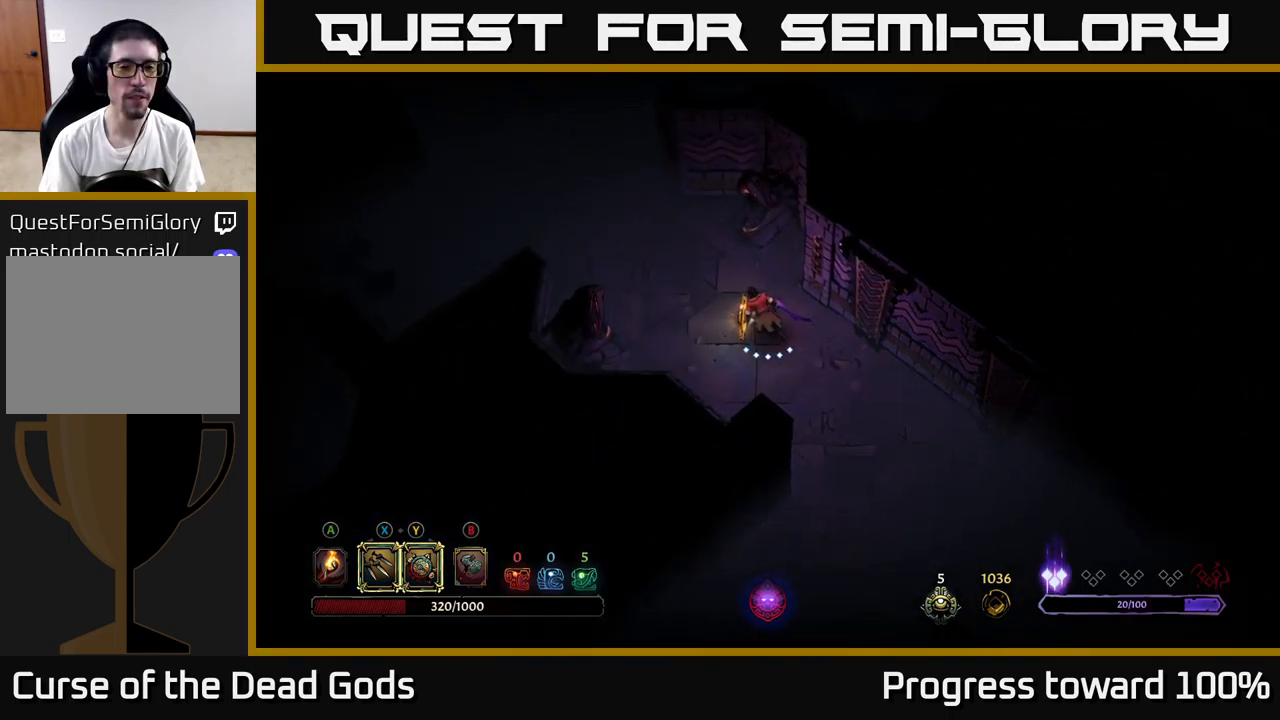
{"buttons": ["START"], "left_stick": "center", "right_stick": "center", "events": [[366, "START", "down"], [500, "left_stick", "center"]]}
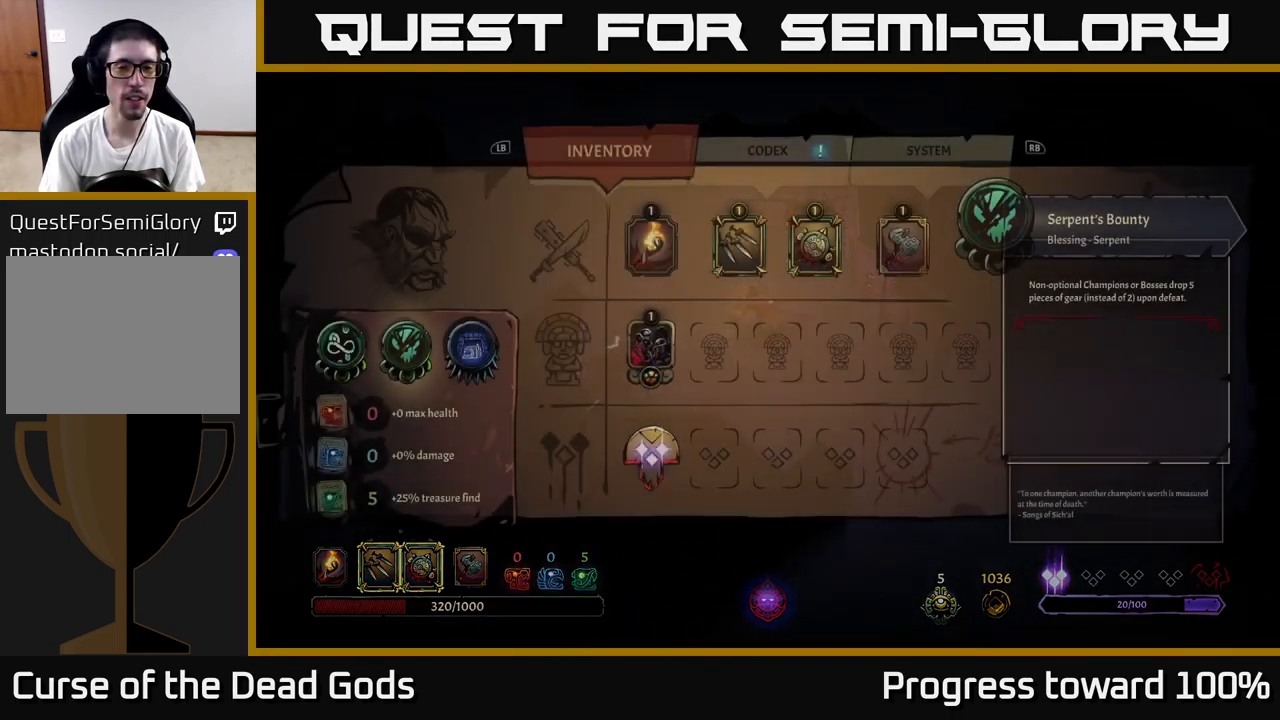
{"buttons": [], "left_stick": "right", "right_stick": "center", "events": [[33, "START", "up"], [433, "left_stick", "right"]]}
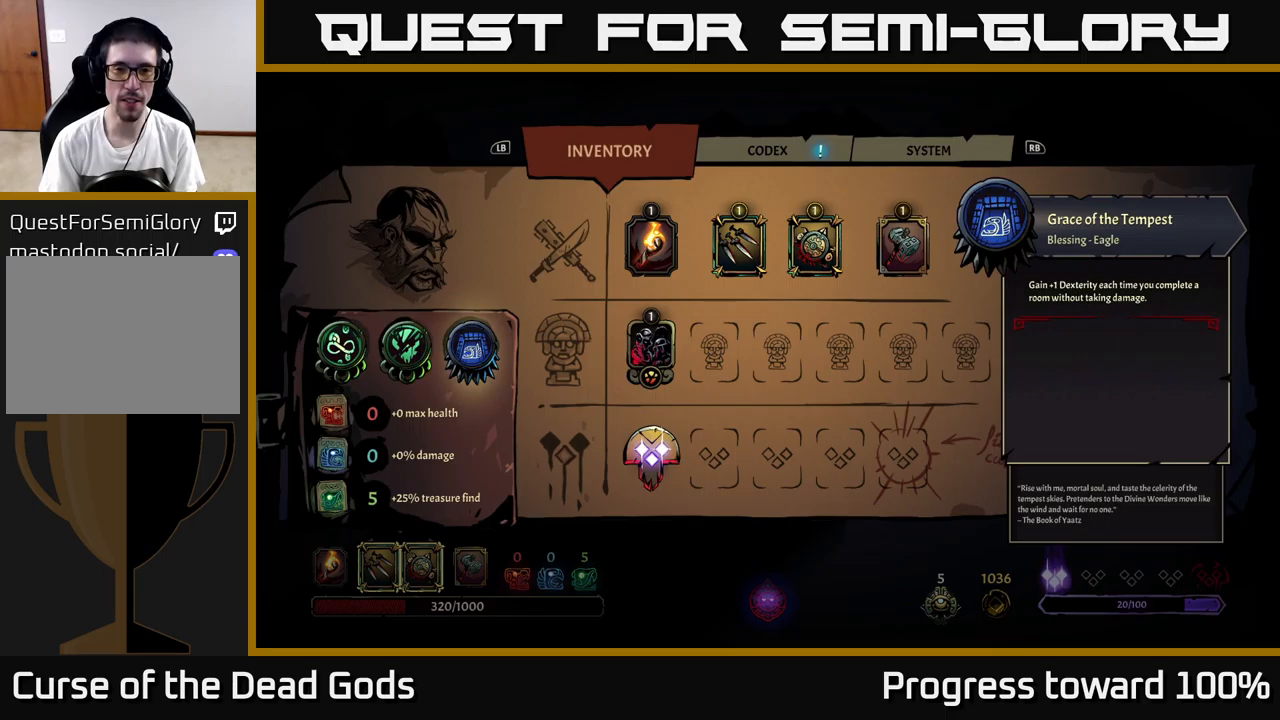
{"buttons": [], "left_stick": "right", "right_stick": "center", "events": [[100, "left_stick", "center"], [167, "left_stick", "right"], [300, "left_stick", "center"], [400, "left_stick", "right"]]}
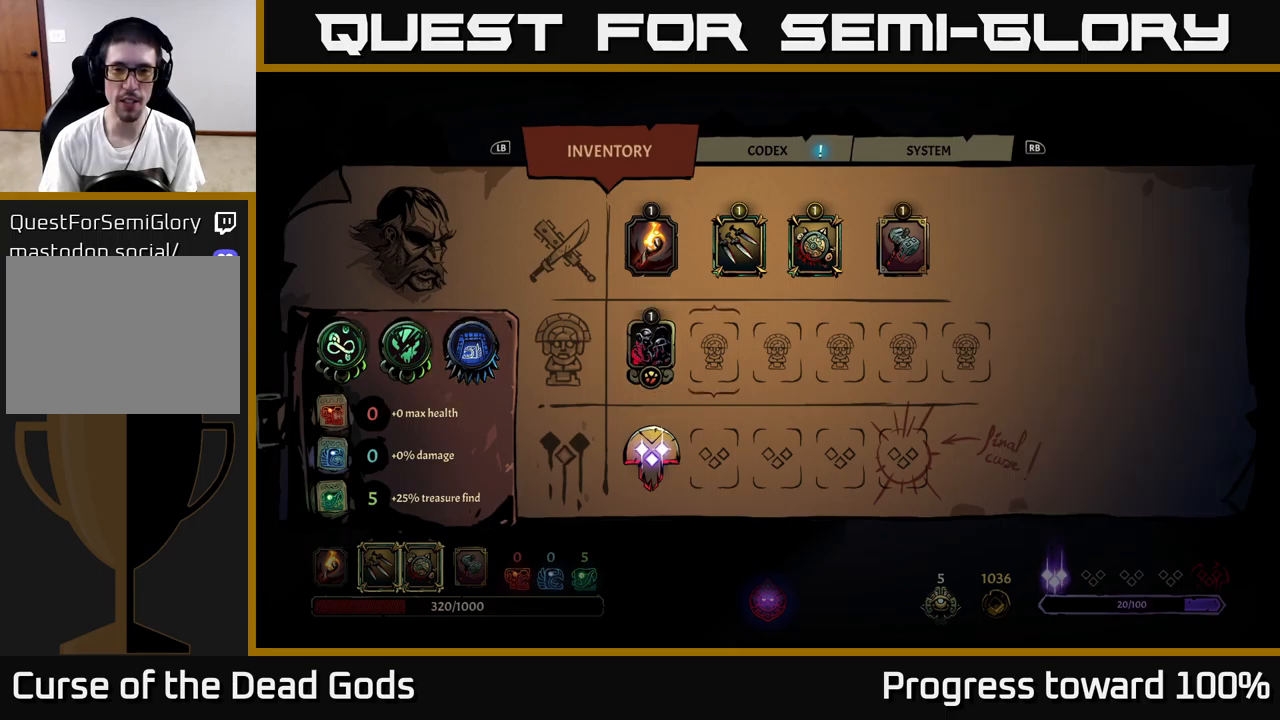
{"buttons": [], "left_stick": "right", "right_stick": "center", "events": [[67, "left_stick", "center"], [217, "left_stick", "up"], [400, "left_stick", "center"], [450, "left_stick", "right"]]}
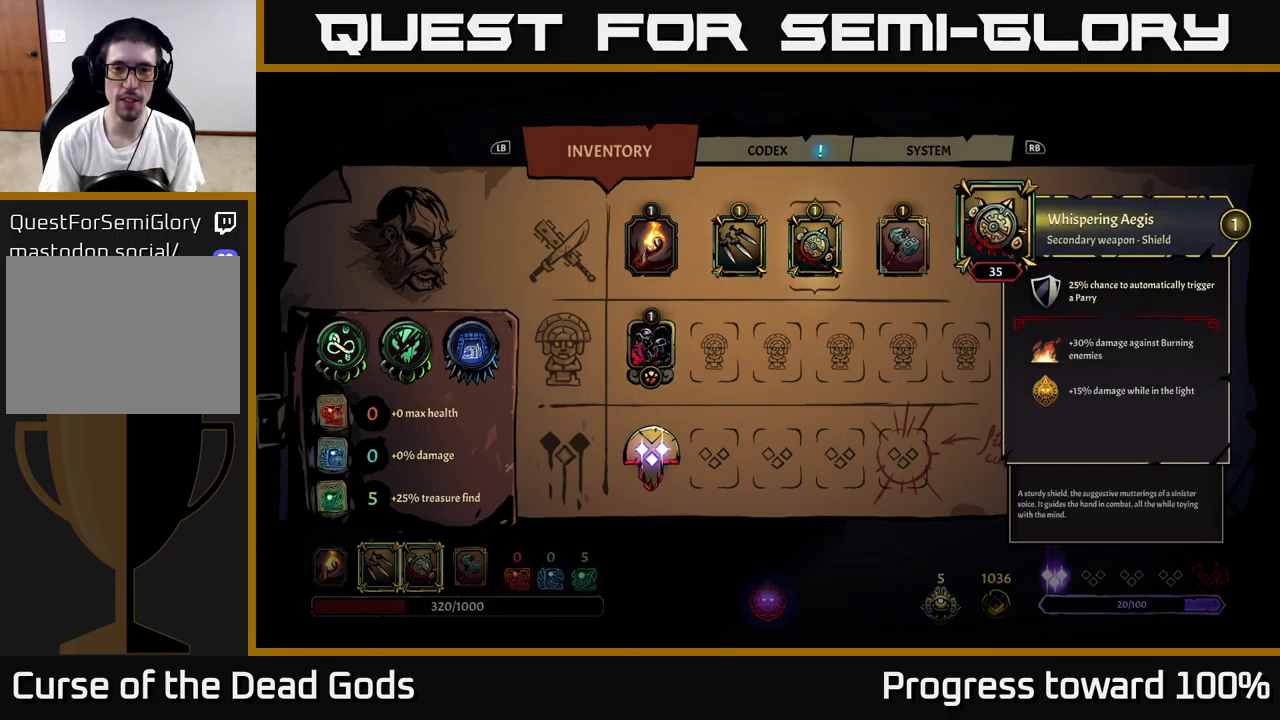
{"buttons": [], "left_stick": "center", "right_stick": "center", "events": [[117, "left_stick", "center"]]}
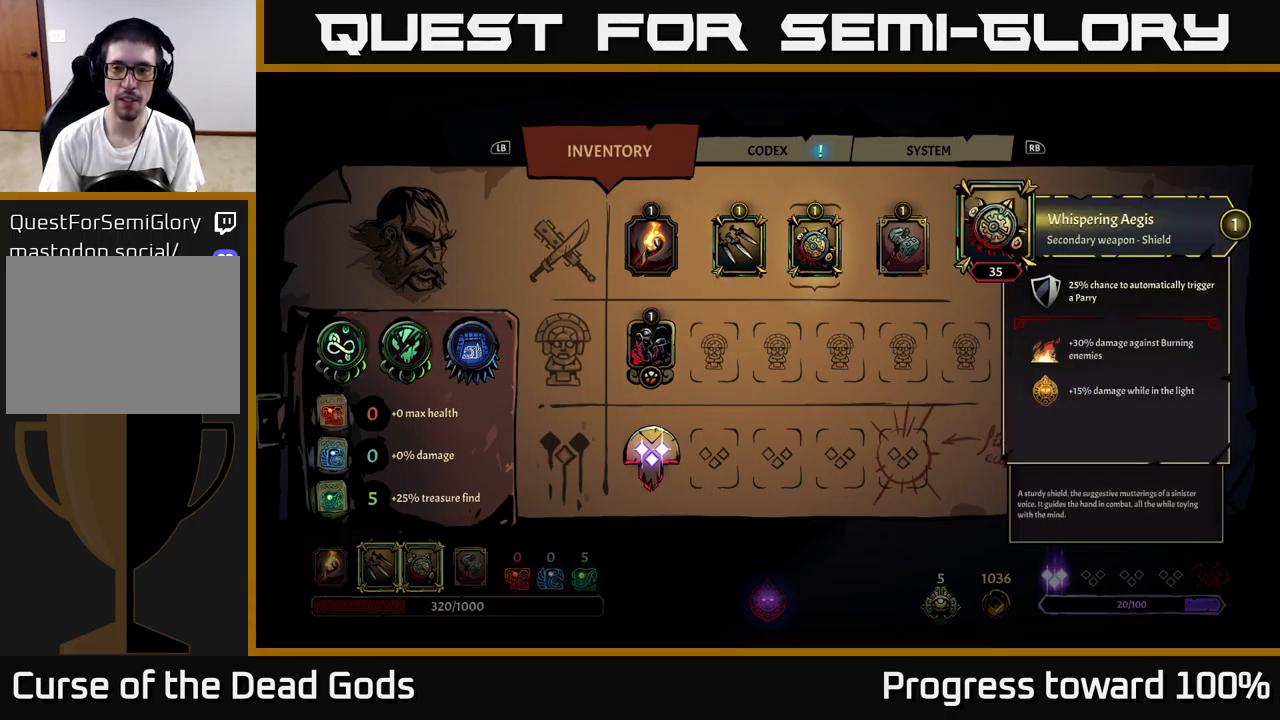
{"buttons": [], "left_stick": "center", "right_stick": "center", "events": []}
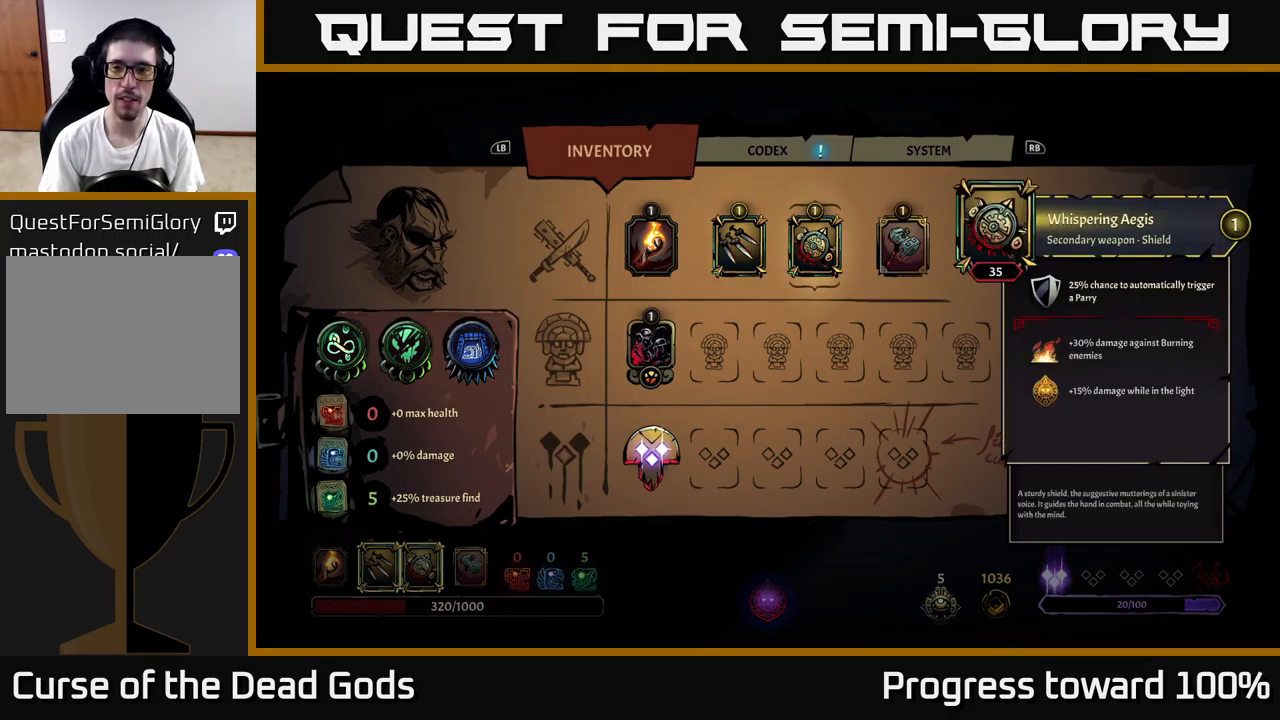
{"buttons": [], "left_stick": "center", "right_stick": "center", "events": []}
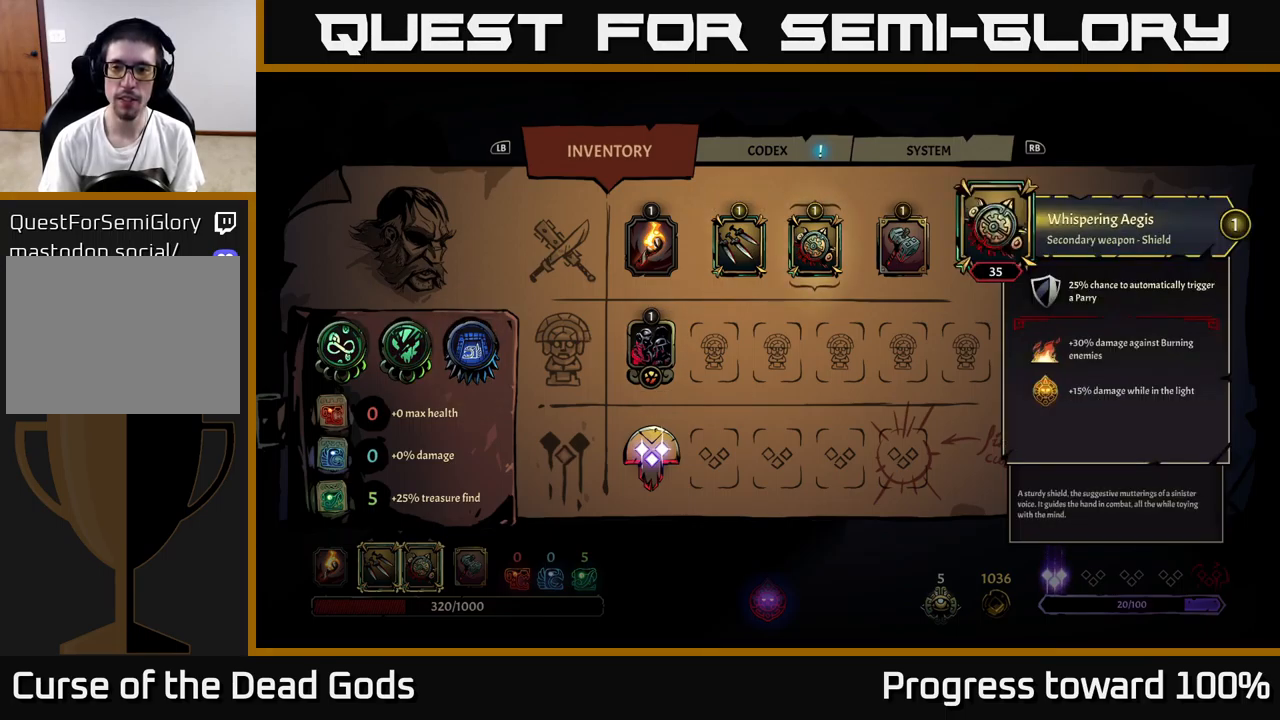
{"buttons": [], "left_stick": "center", "right_stick": "center", "events": []}
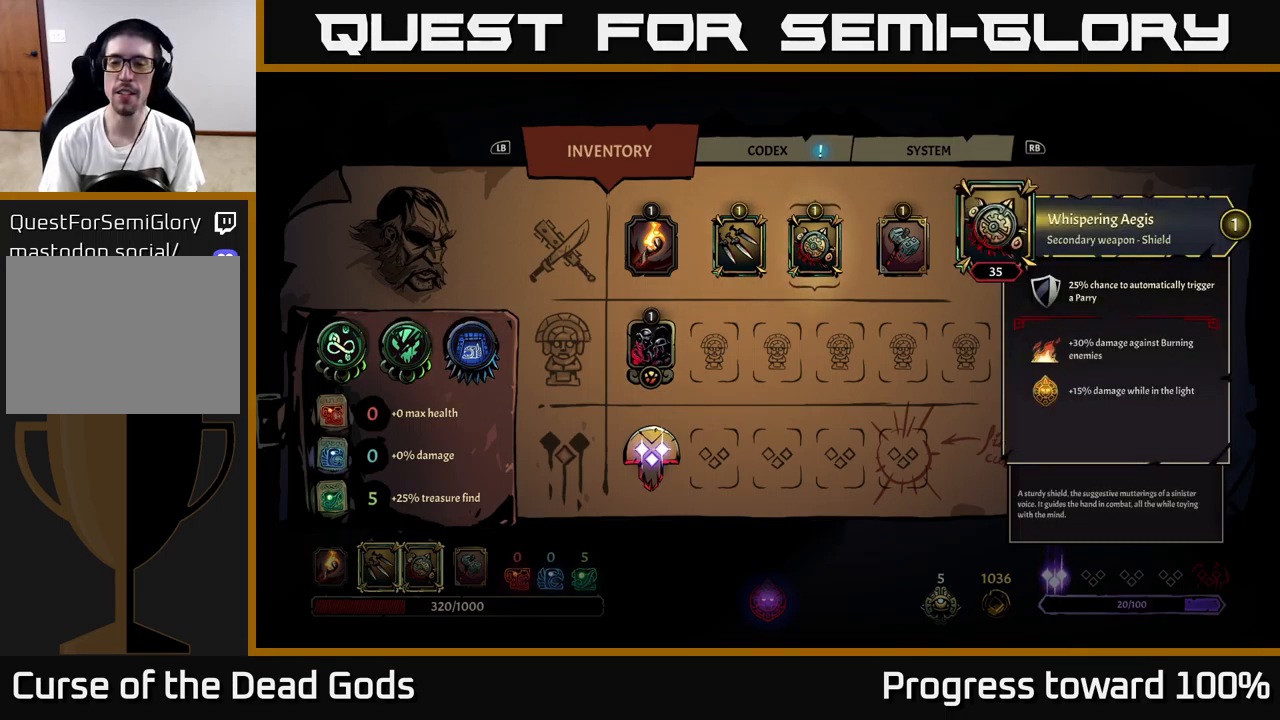
{"buttons": [], "left_stick": "center", "right_stick": "center", "events": []}
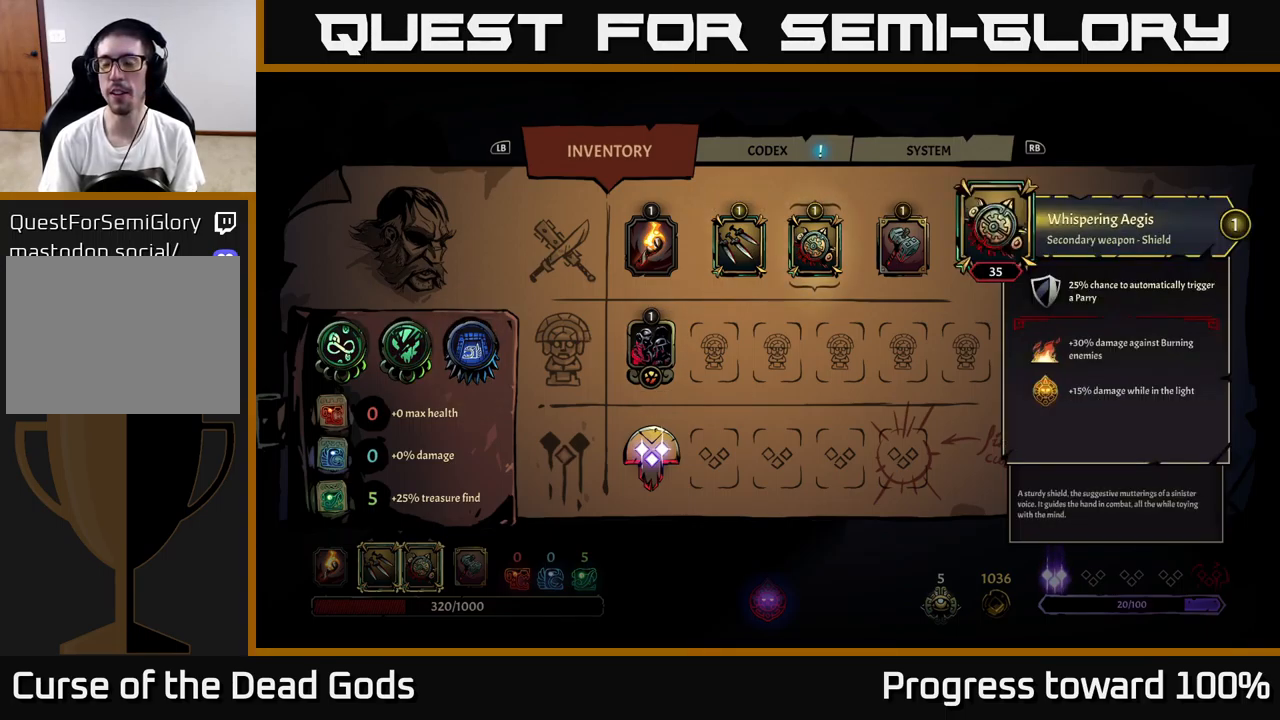
{"buttons": [], "left_stick": "center", "right_stick": "center", "events": []}
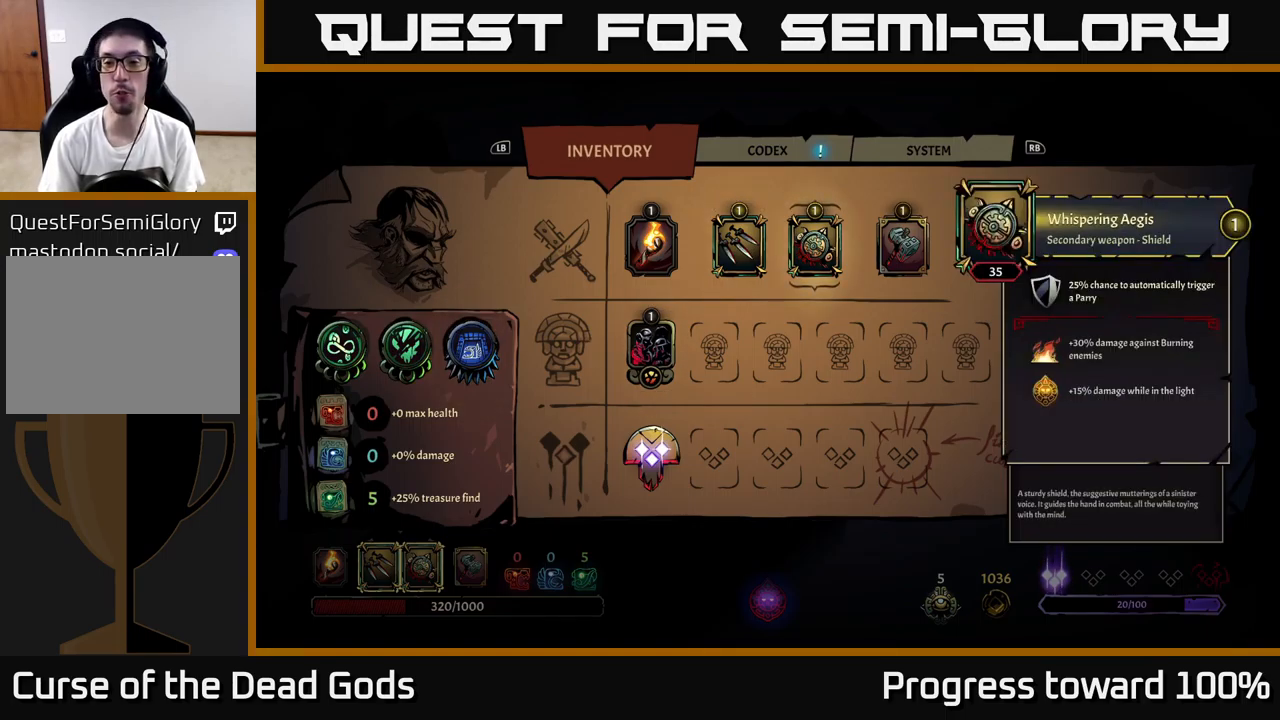
{"buttons": [], "left_stick": "up-left", "right_stick": "center", "events": [[50, "B", "down"], [100, "left_stick", "left"], [117, "B", "up"], [383, "left_stick", "up-left"]]}
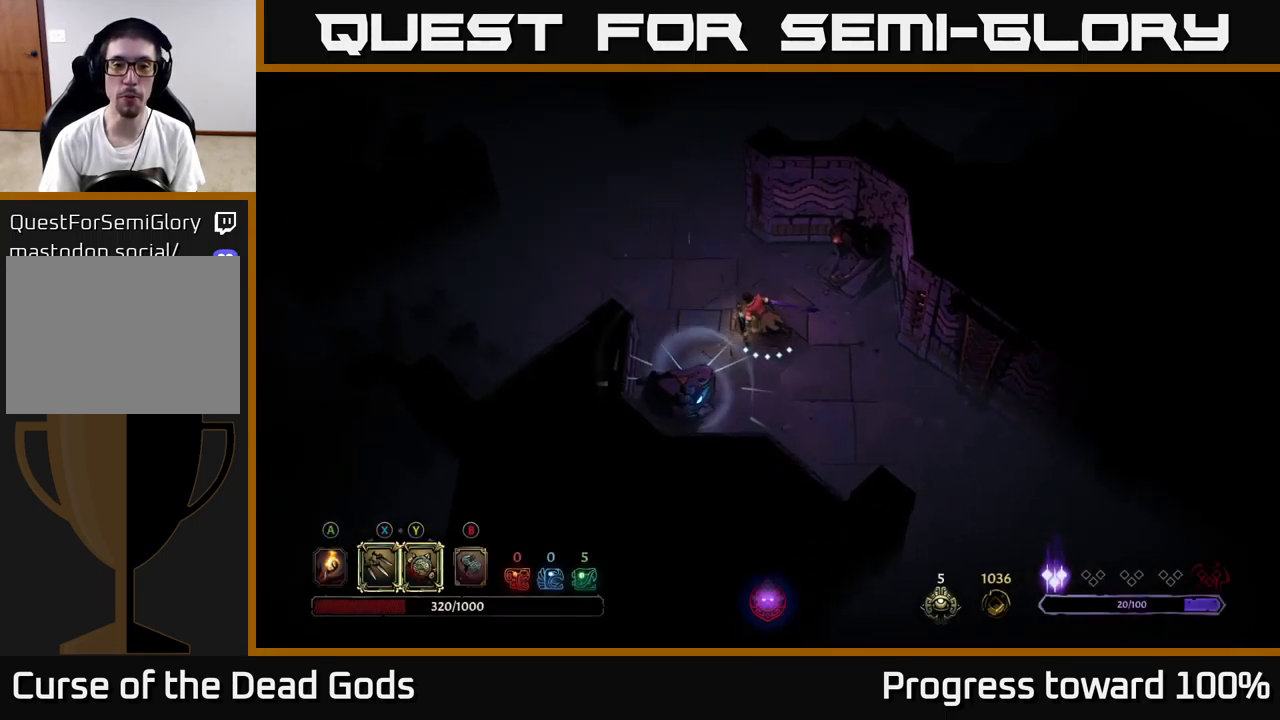
{"buttons": [], "left_stick": "up-left", "right_stick": "center", "events": [[133, "R2", "down"], [267, "R2", "up"]]}
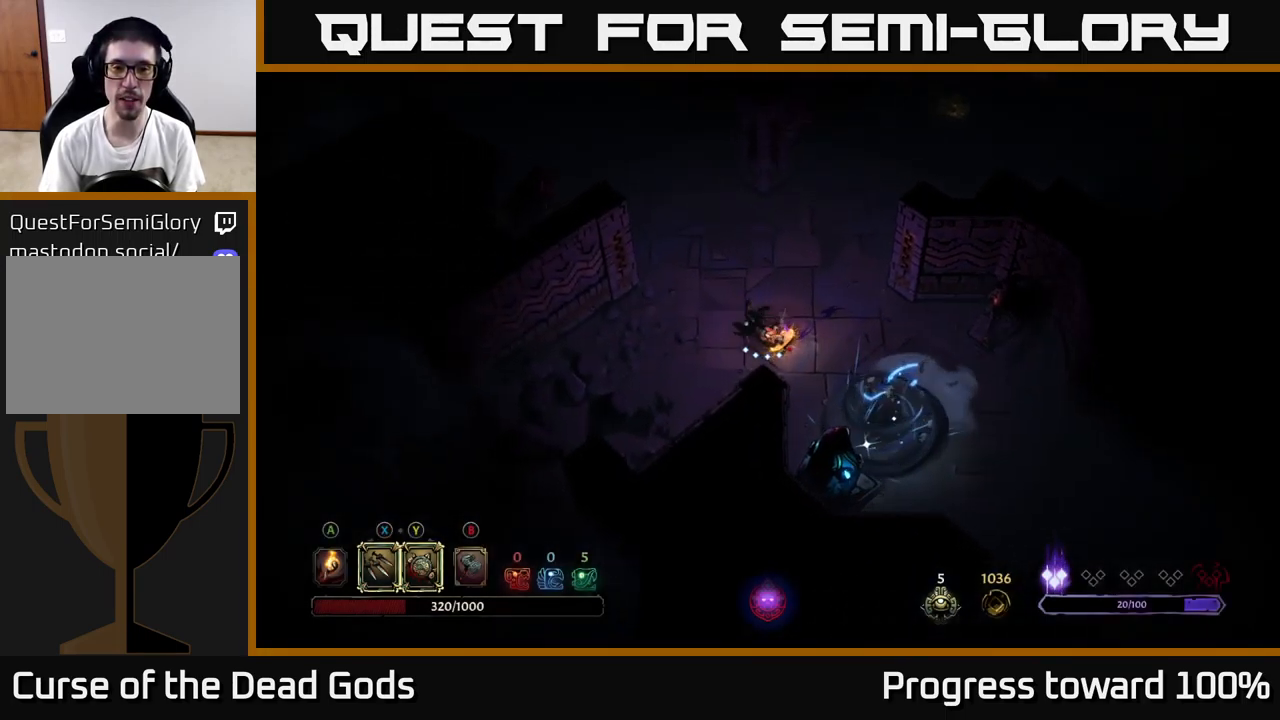
{"buttons": [], "left_stick": "up-left", "right_stick": "center", "events": [[100, "left_stick", "left"], [434, "left_stick", "up-left"]]}
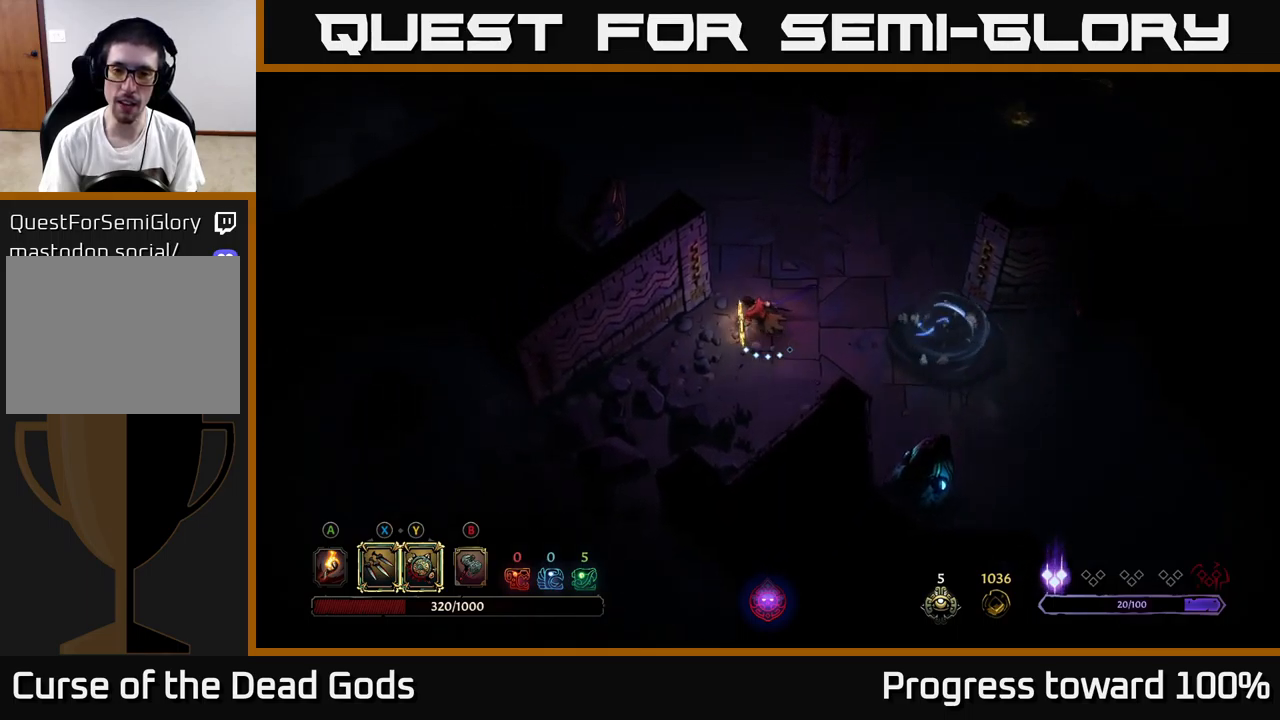
{"buttons": [], "left_stick": "right", "right_stick": "center", "events": [[100, "left_stick", "down-left"], [234, "left_stick", "down-right"], [350, "left_stick", "right"]]}
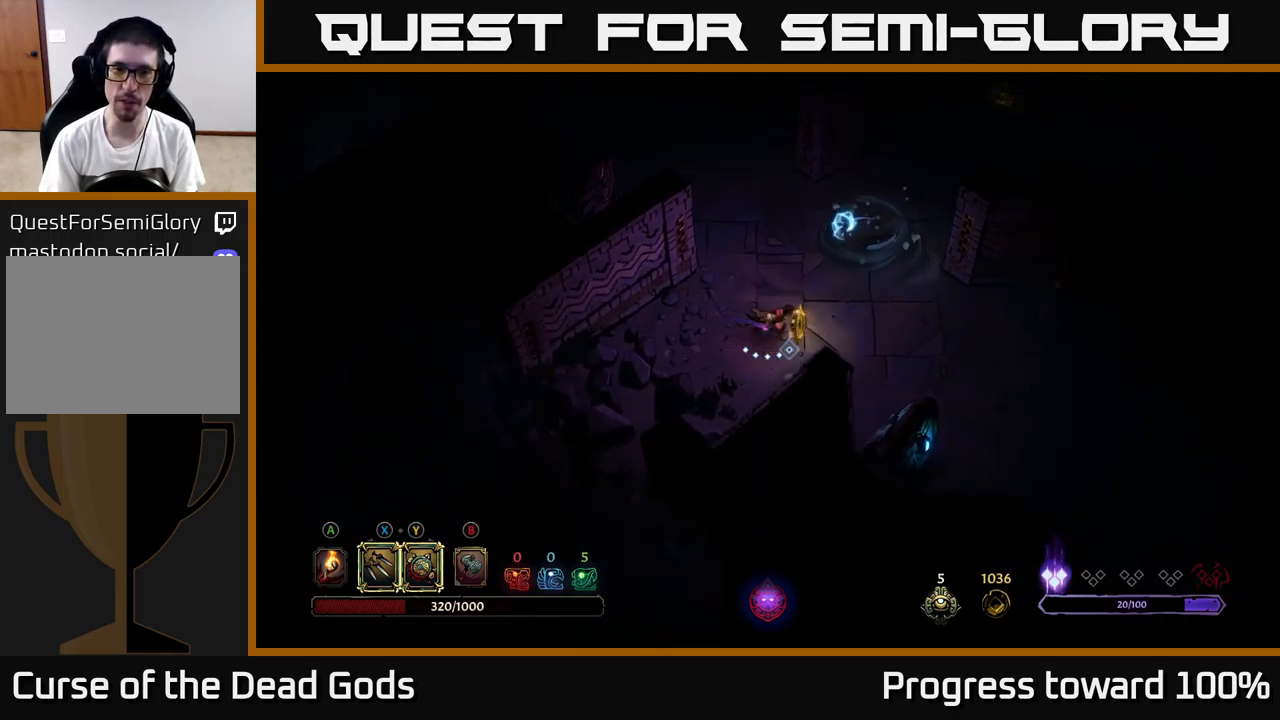
{"buttons": [], "left_stick": "up", "right_stick": "center", "events": [[250, "left_stick", "up-right"], [500, "left_stick", "up"]]}
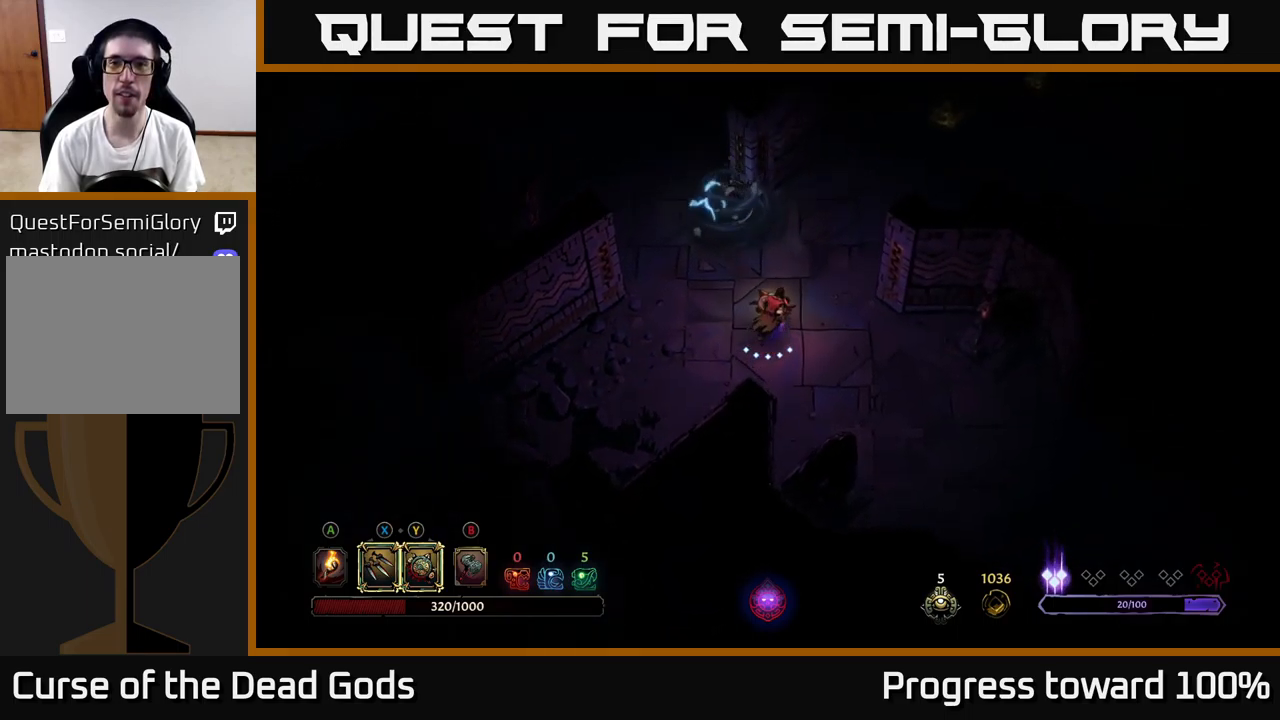
{"buttons": ["R2"], "left_stick": "up-right", "right_stick": "center", "events": [[384, "left_stick", "up-right"], [467, "R2", "down"]]}
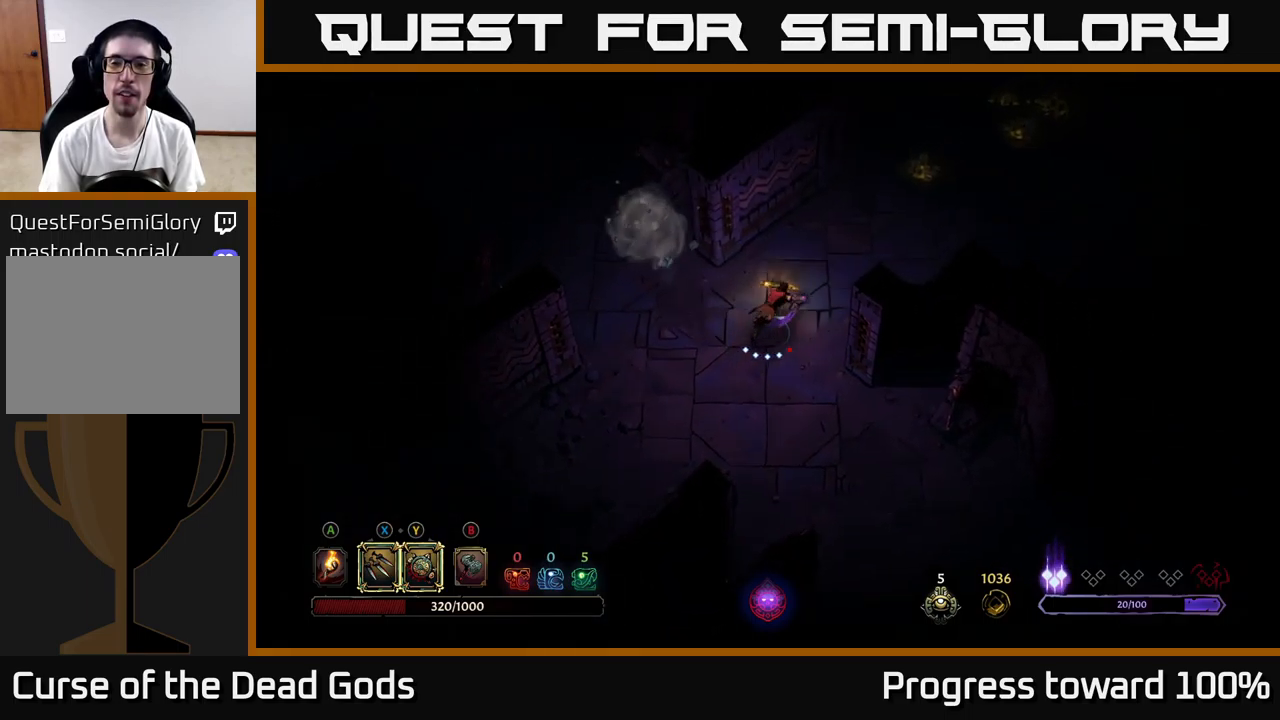
{"buttons": [], "left_stick": "up-right", "right_stick": "center", "events": [[134, "R2", "up"]]}
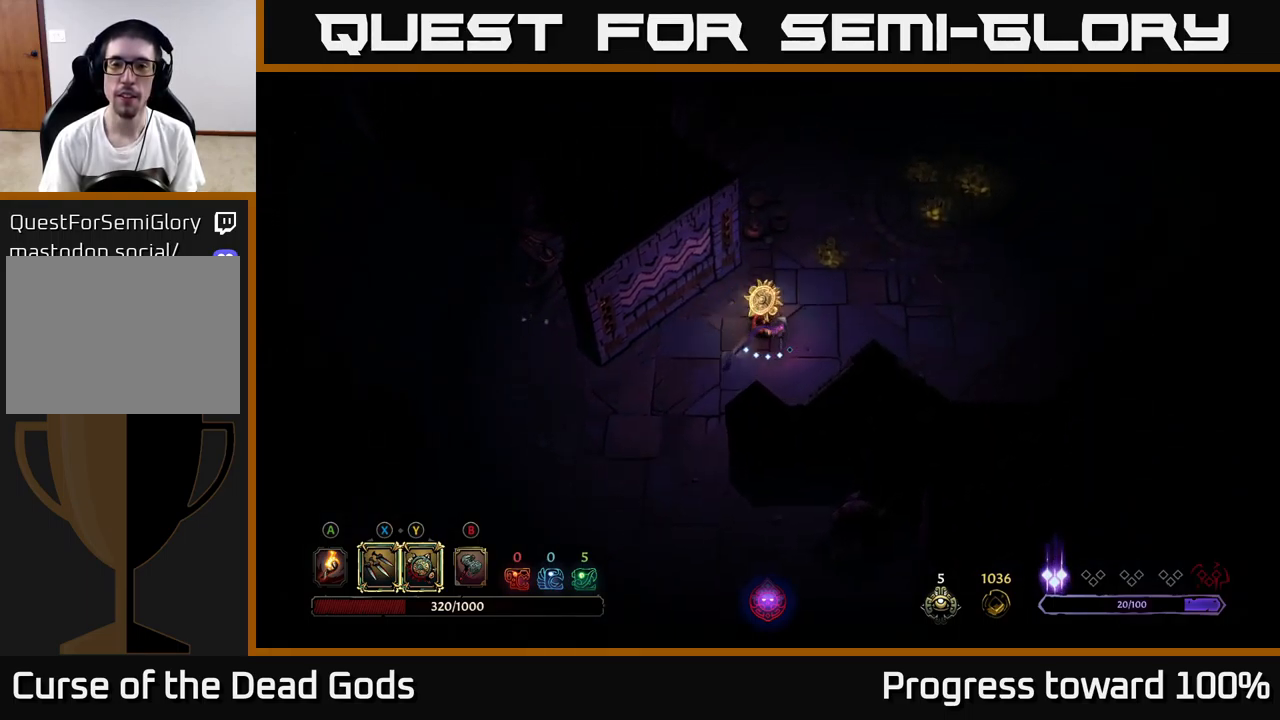
{"buttons": [], "left_stick": "up-right", "right_stick": "center", "events": []}
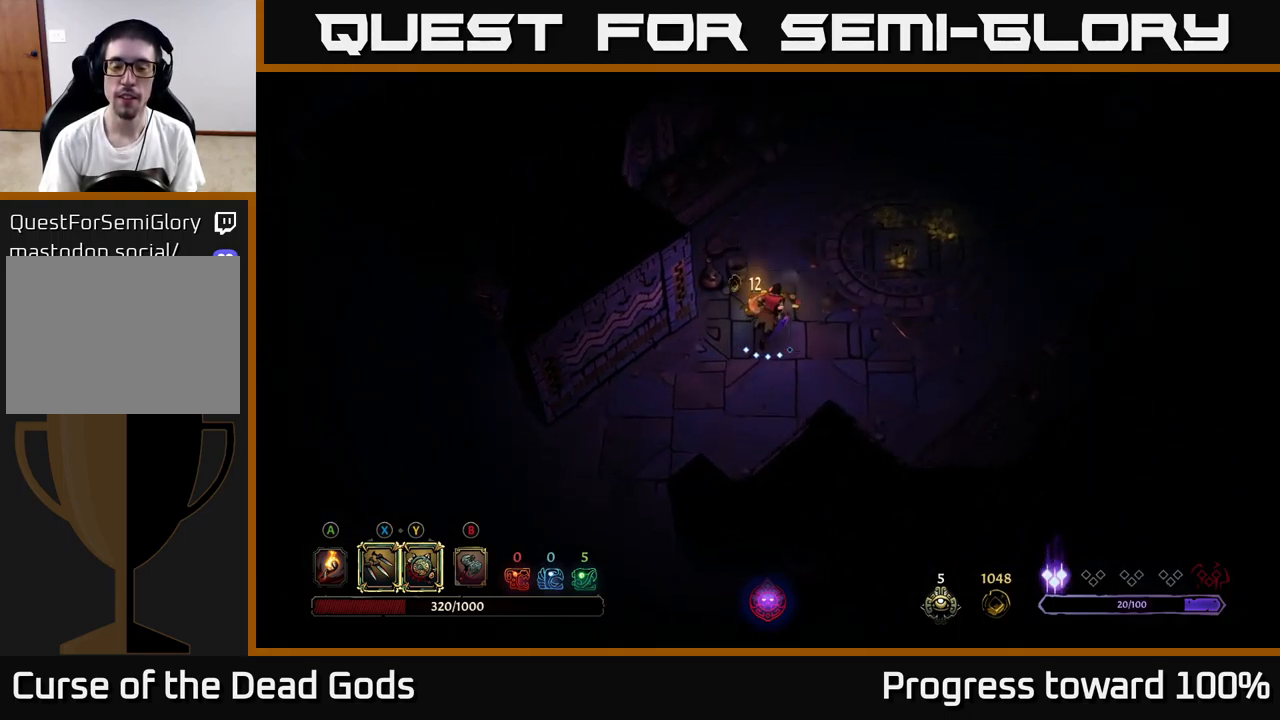
{"buttons": [], "left_stick": "up-right", "right_stick": "center", "events": []}
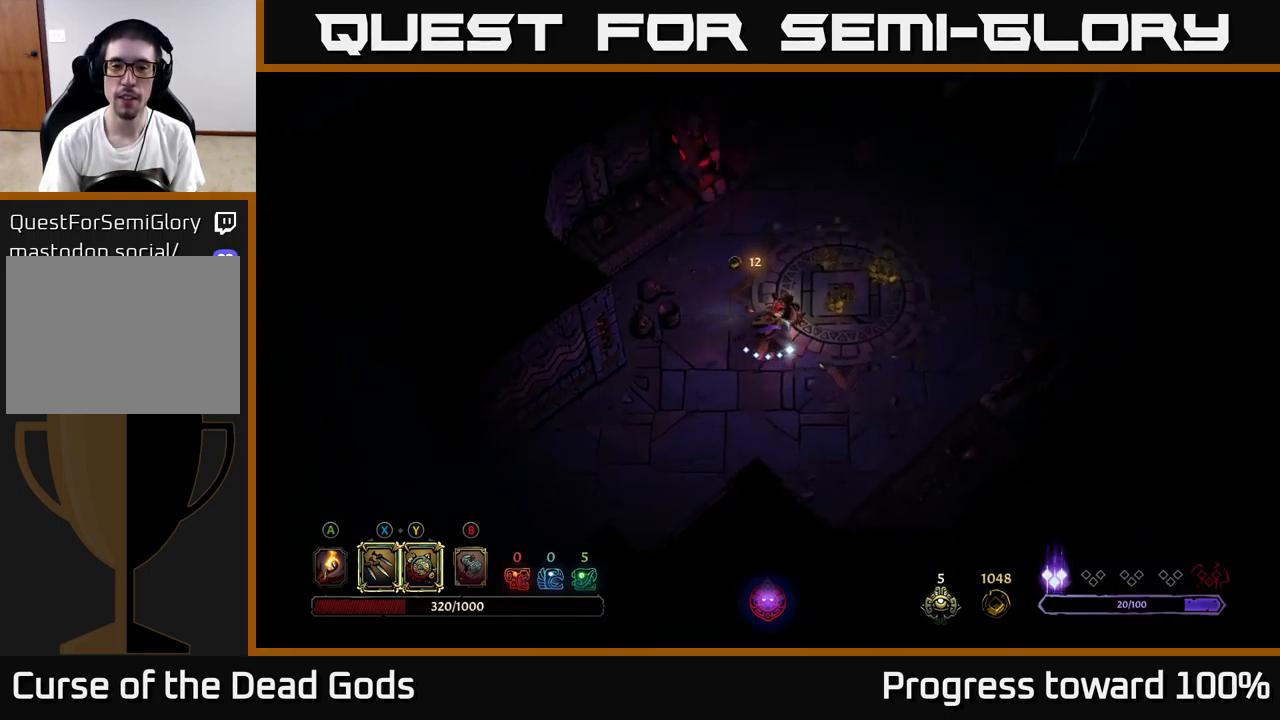
{"buttons": [], "left_stick": "up-right", "right_stick": "center", "events": []}
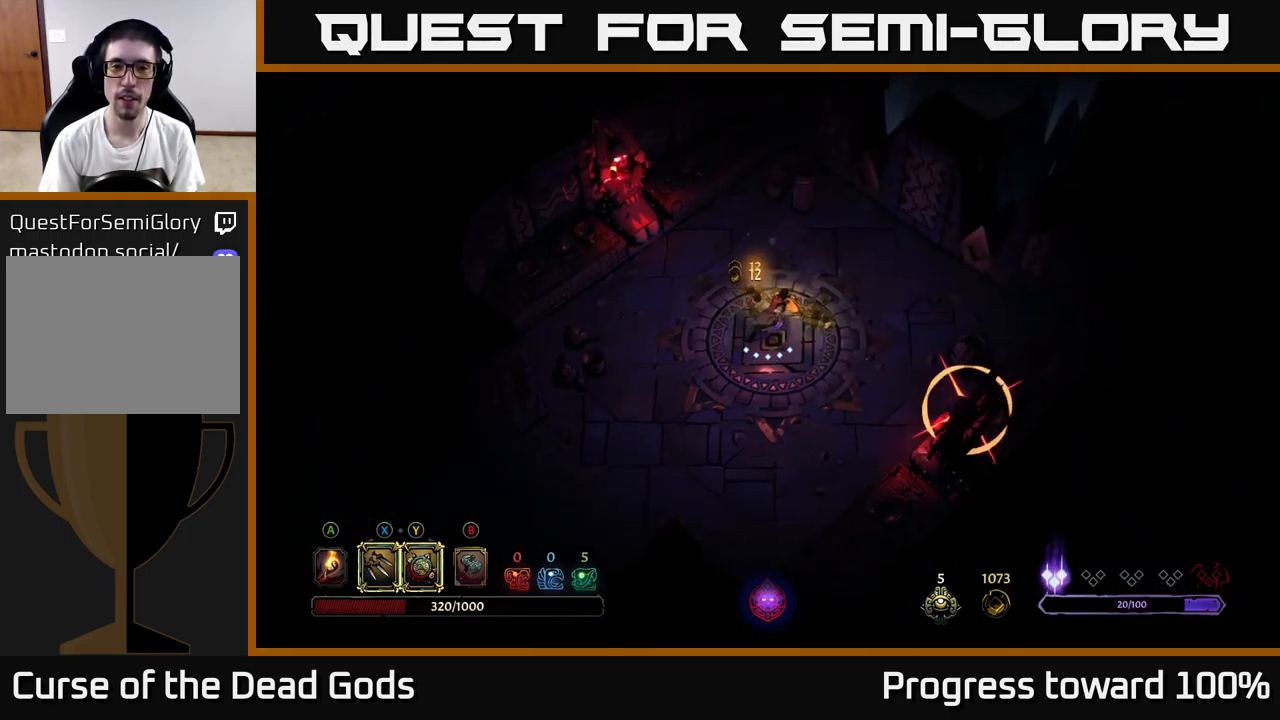
{"buttons": [], "left_stick": "center", "right_stick": "center", "events": [[184, "R2", "down"], [300, "R2", "up"], [450, "left_stick", "center"]]}
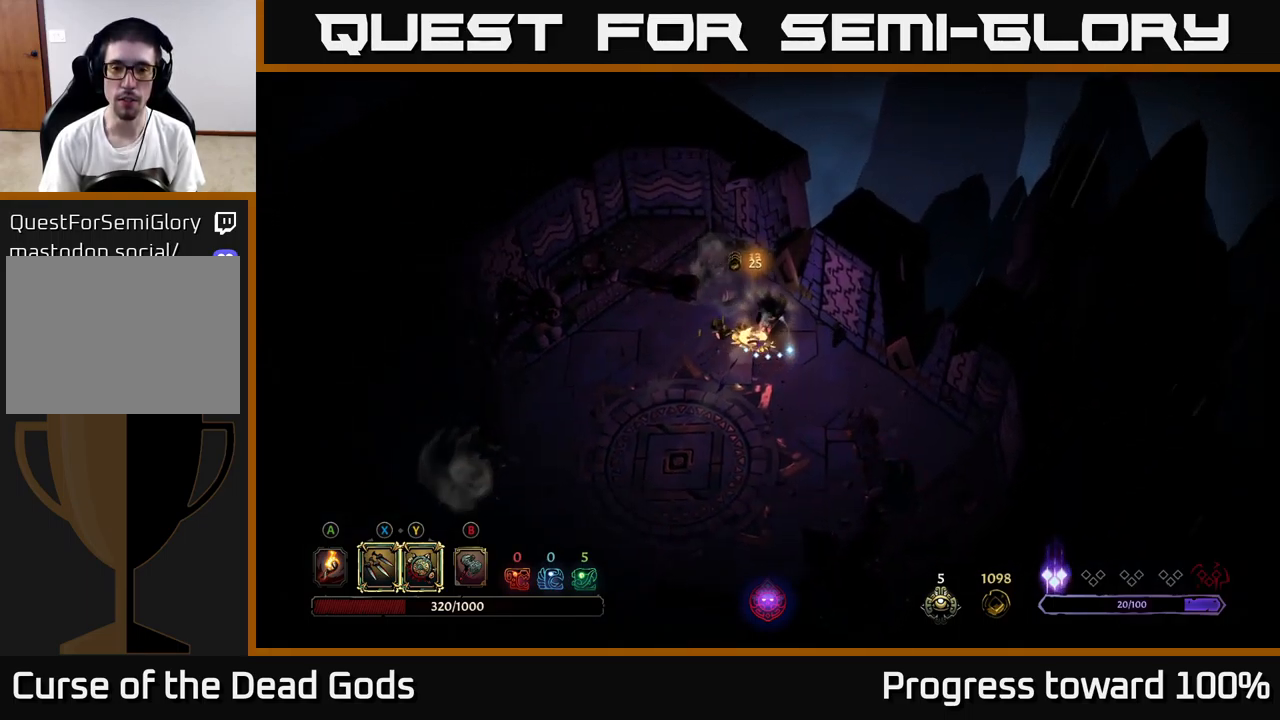
{"buttons": [], "left_stick": "down-left", "right_stick": "center", "events": [[167, "left_stick", "down"], [350, "left_stick", "down-left"]]}
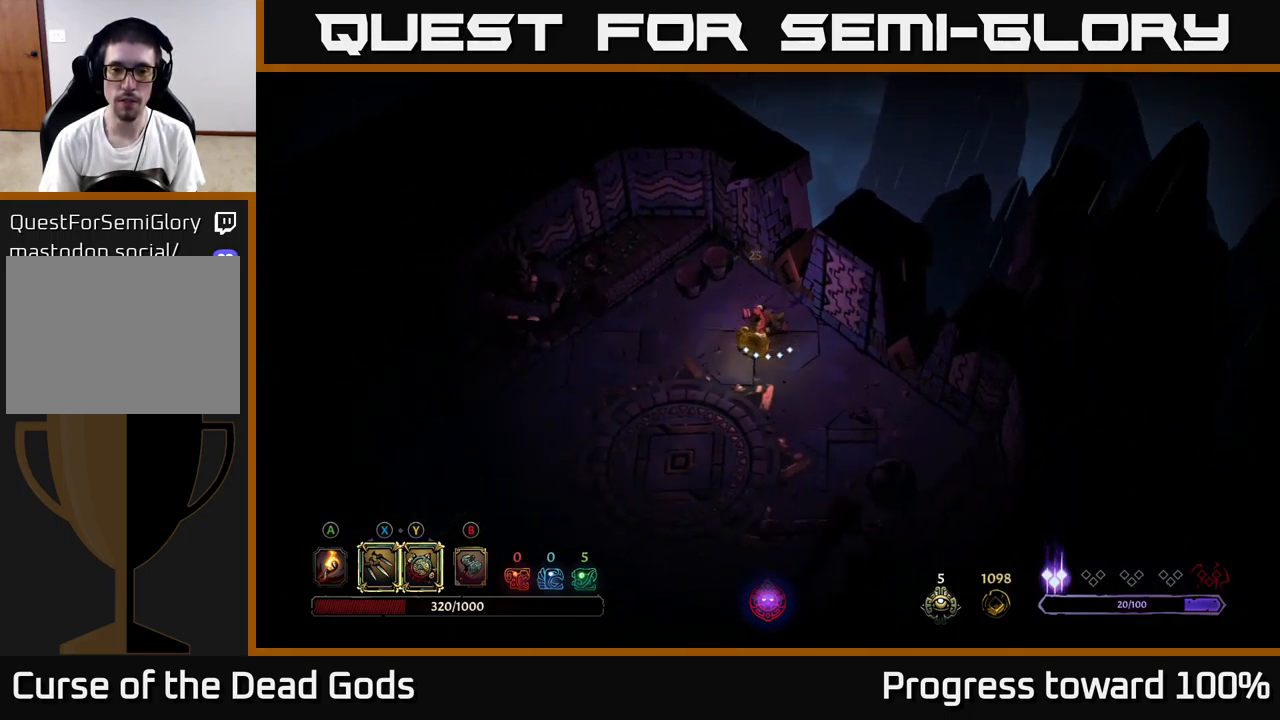
{"buttons": [], "left_stick": "down-left", "right_stick": "center", "events": []}
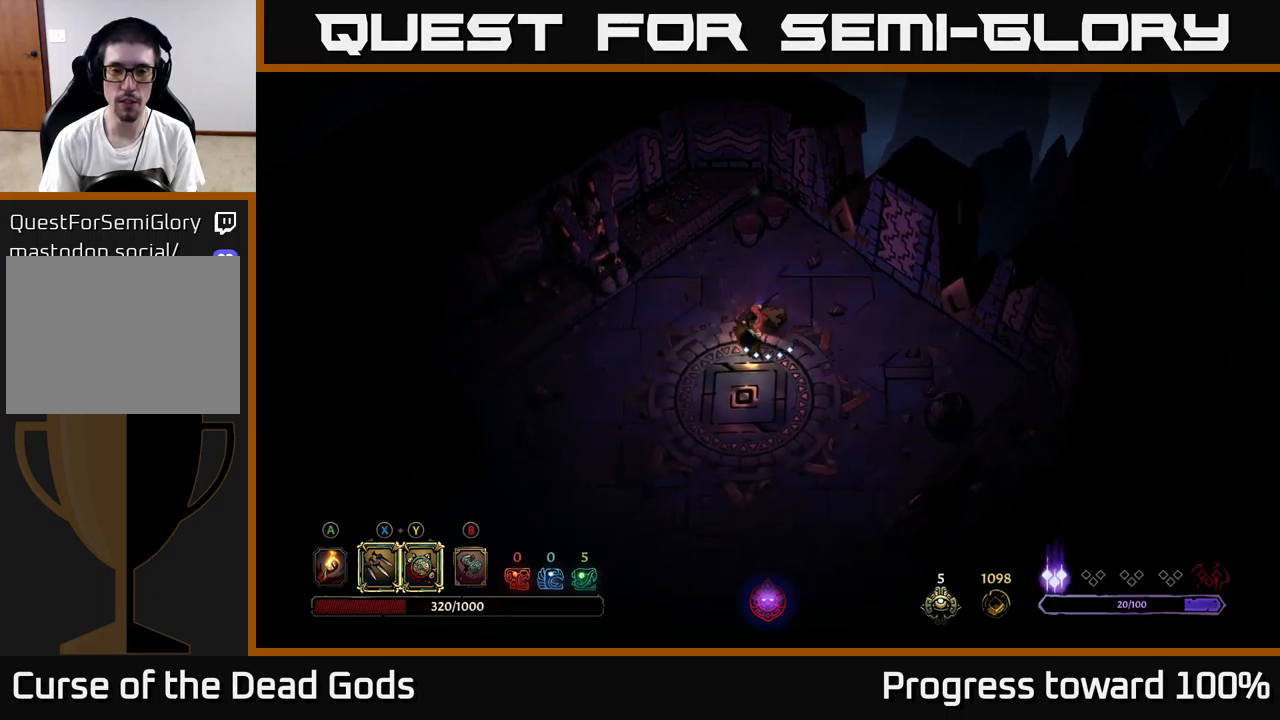
{"buttons": [], "left_stick": "down-left", "right_stick": "center", "events": []}
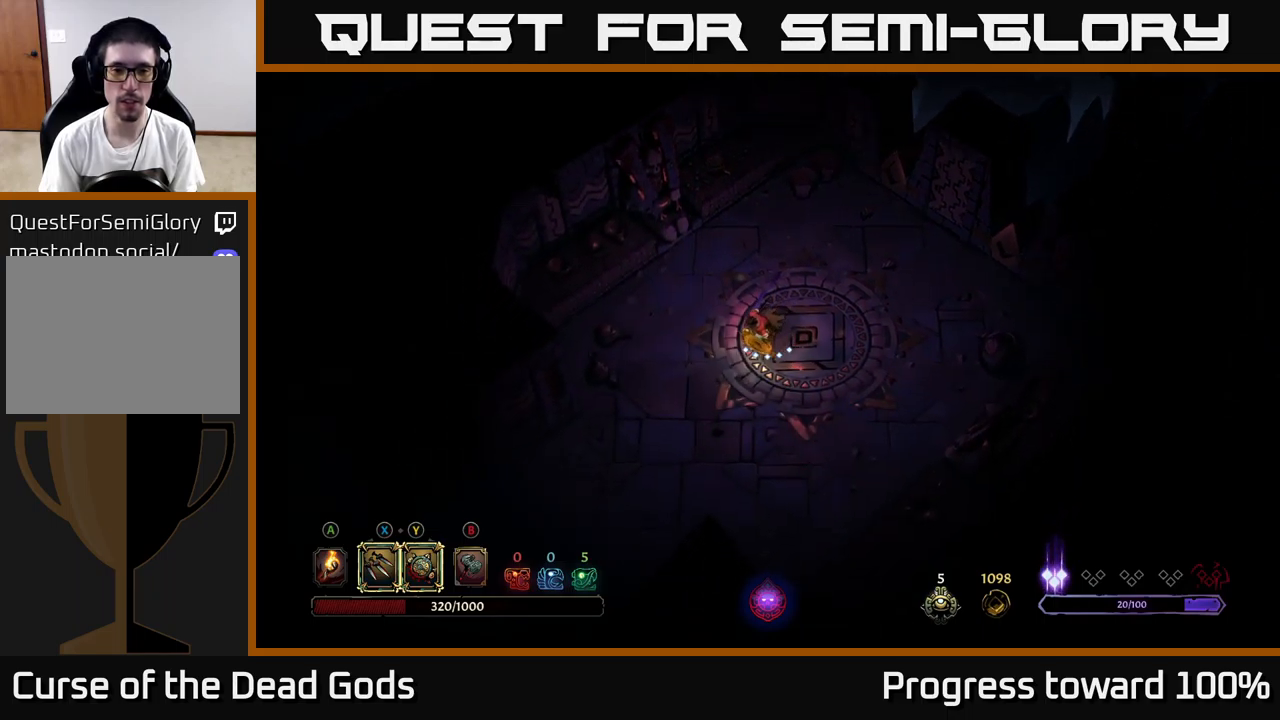
{"buttons": [], "left_stick": "down-left", "right_stick": "center", "events": []}
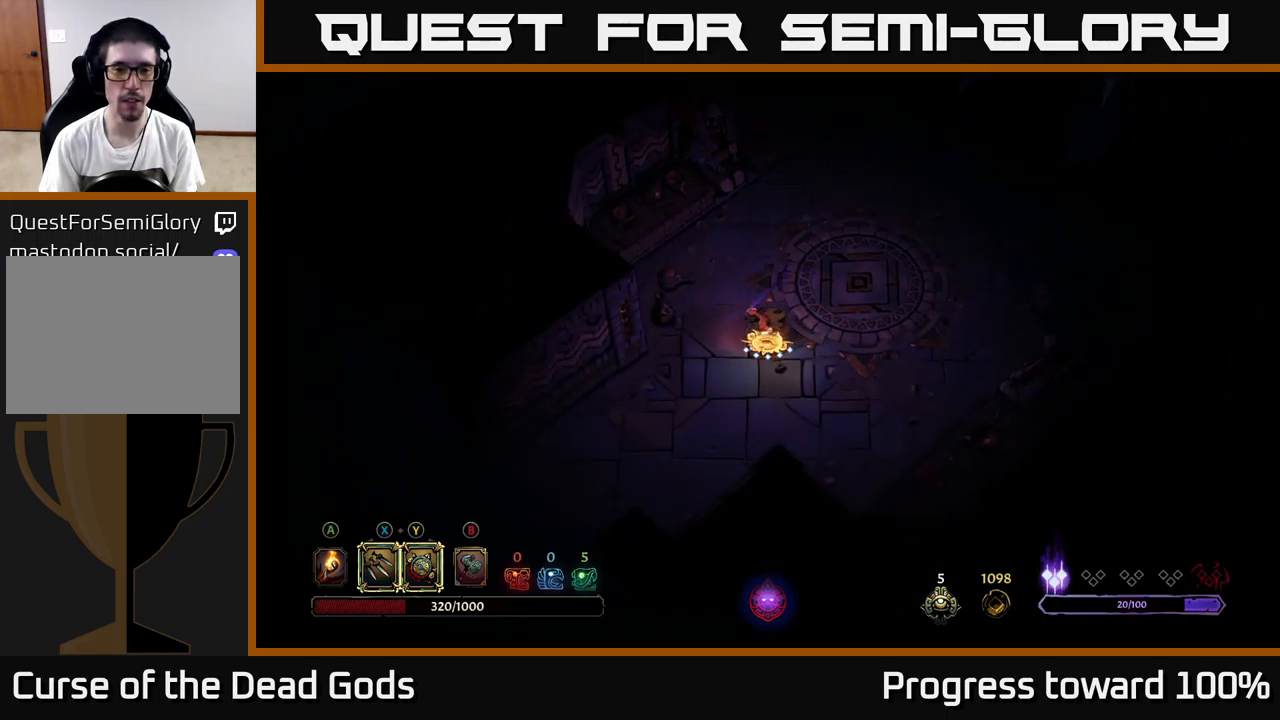
{"buttons": [], "left_stick": "down-left", "right_stick": "center", "events": []}
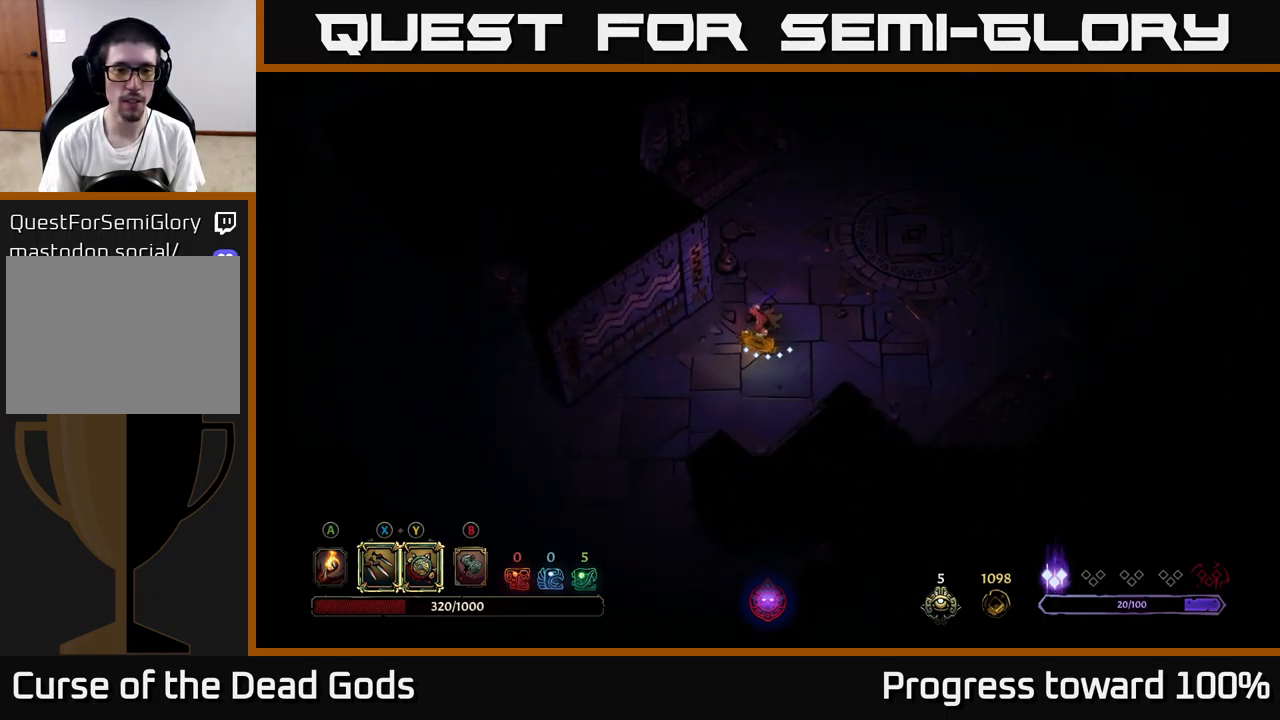
{"buttons": [], "left_stick": "down-left", "right_stick": "center", "events": []}